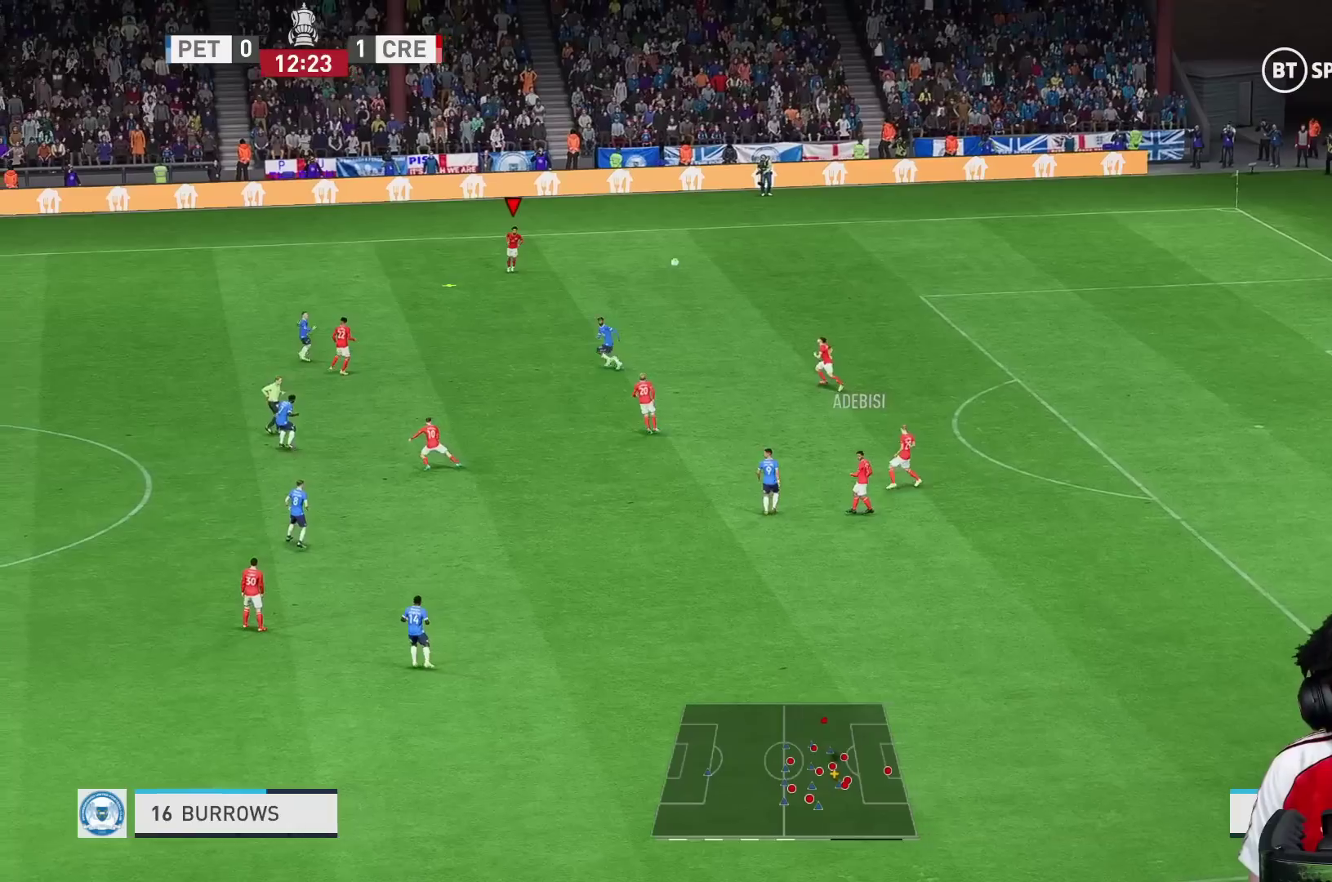
Gameplay with a controller (Xbox layout); each line is a JSON object with the inputs held at the frame after it (dt_ms = milliseconds from this image to that frame). "events" lists button and stick changes between this image and that frame as [ms after this image, input, new state], when the widget could be followed in between. Not read: L3 R3.
{"dt_ms": 500, "buttons": [], "left_stick": "left", "right_stick": "center", "events": [[500, "R1", "up"]]}
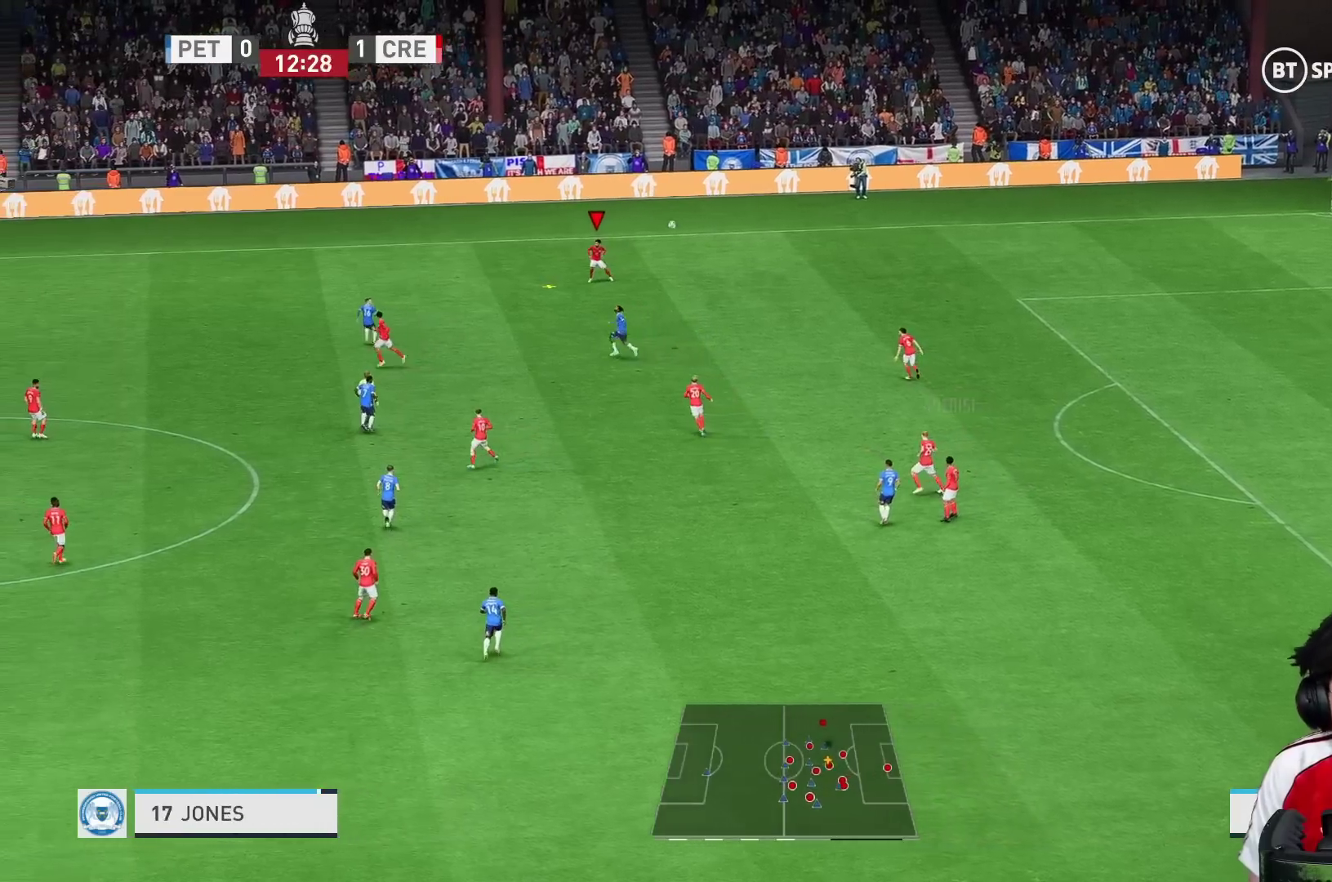
{"dt_ms": 500, "buttons": [], "left_stick": "left", "right_stick": "center", "events": []}
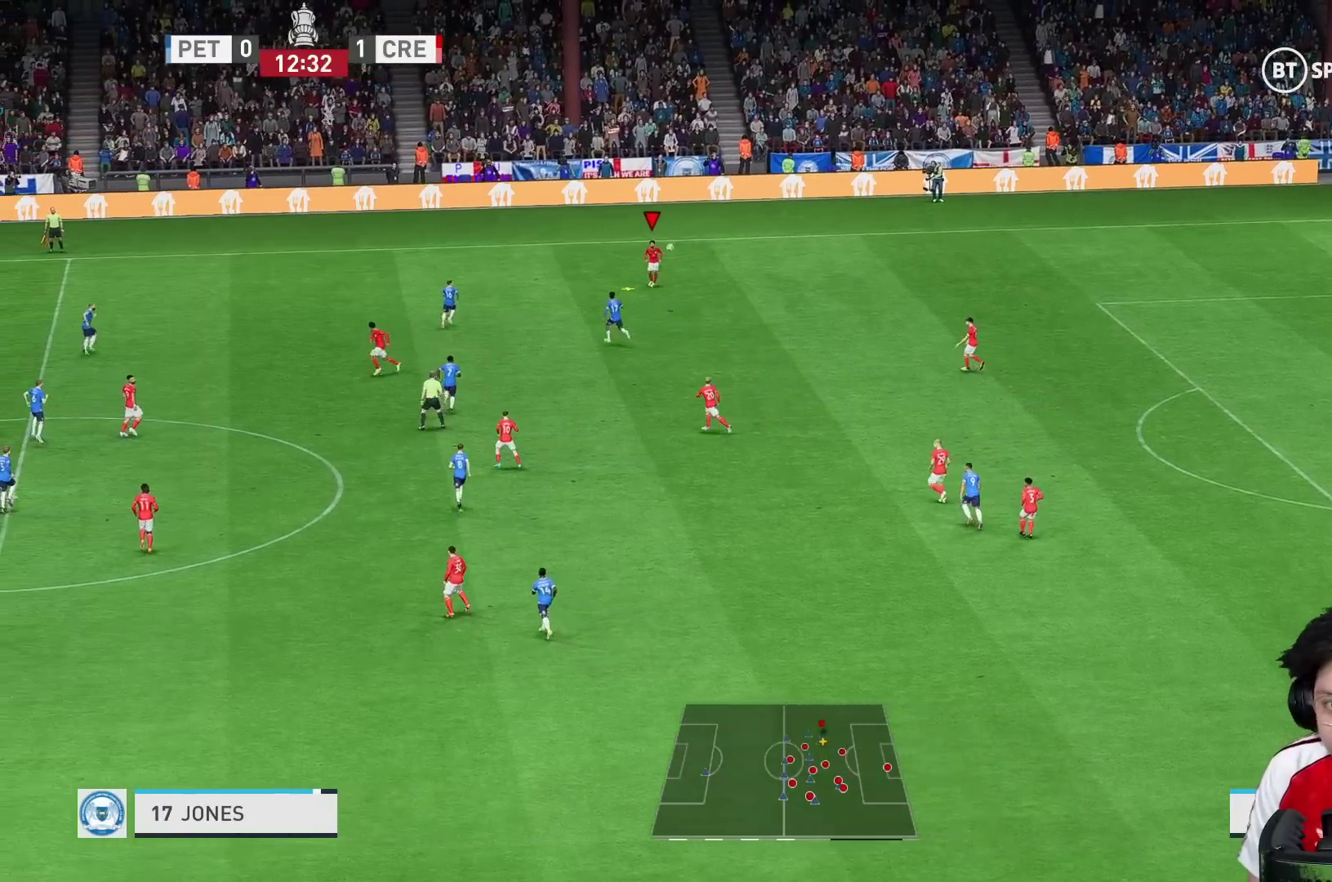
{"dt_ms": 500, "buttons": [], "left_stick": "down", "right_stick": "center", "events": [[267, "left_stick", "down"], [333, "R2", "down"], [367, "left_stick", "down-right"], [483, "left_stick", "down"], [500, "R2", "up"]]}
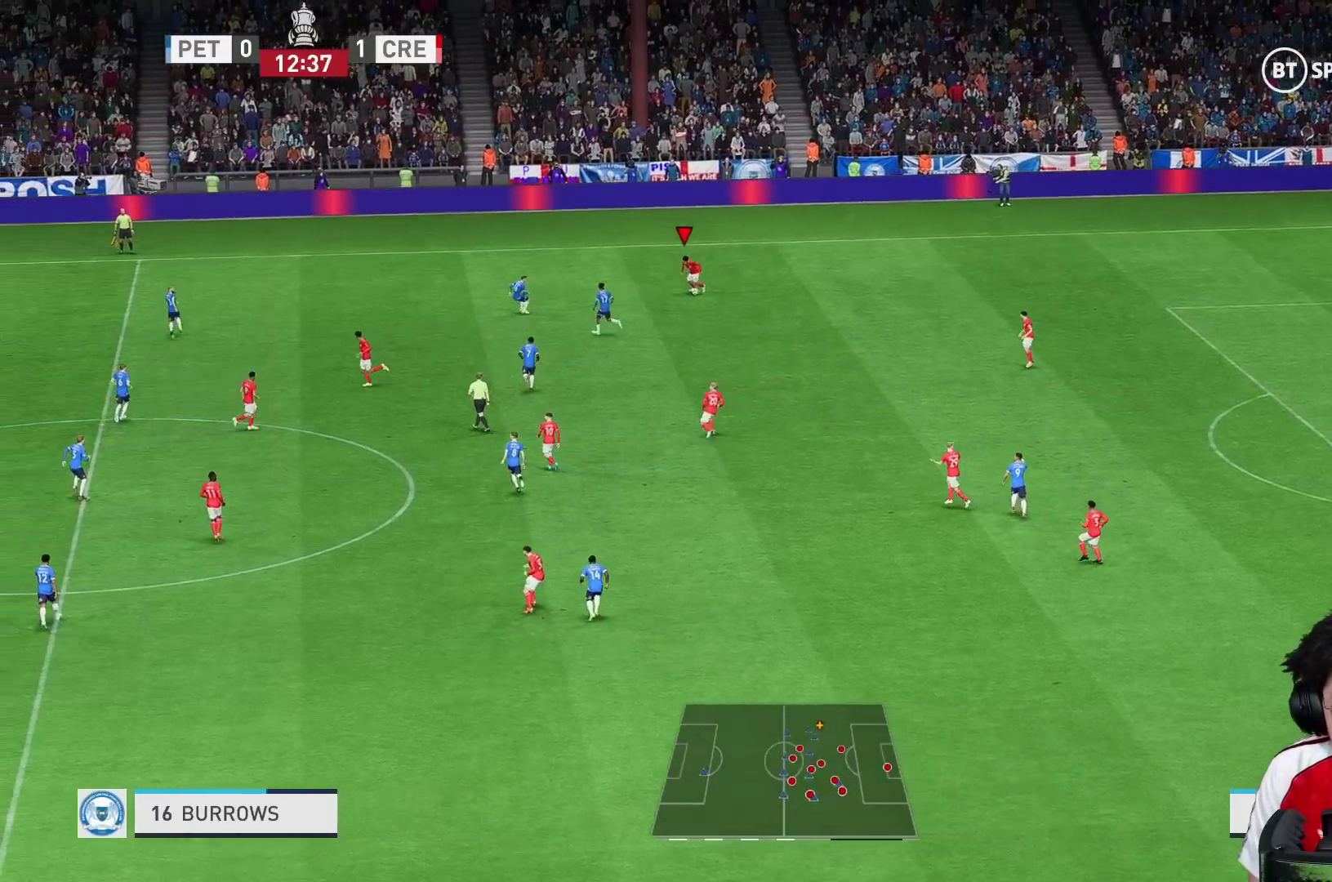
{"dt_ms": 500, "buttons": [], "left_stick": "down", "right_stick": "center", "events": []}
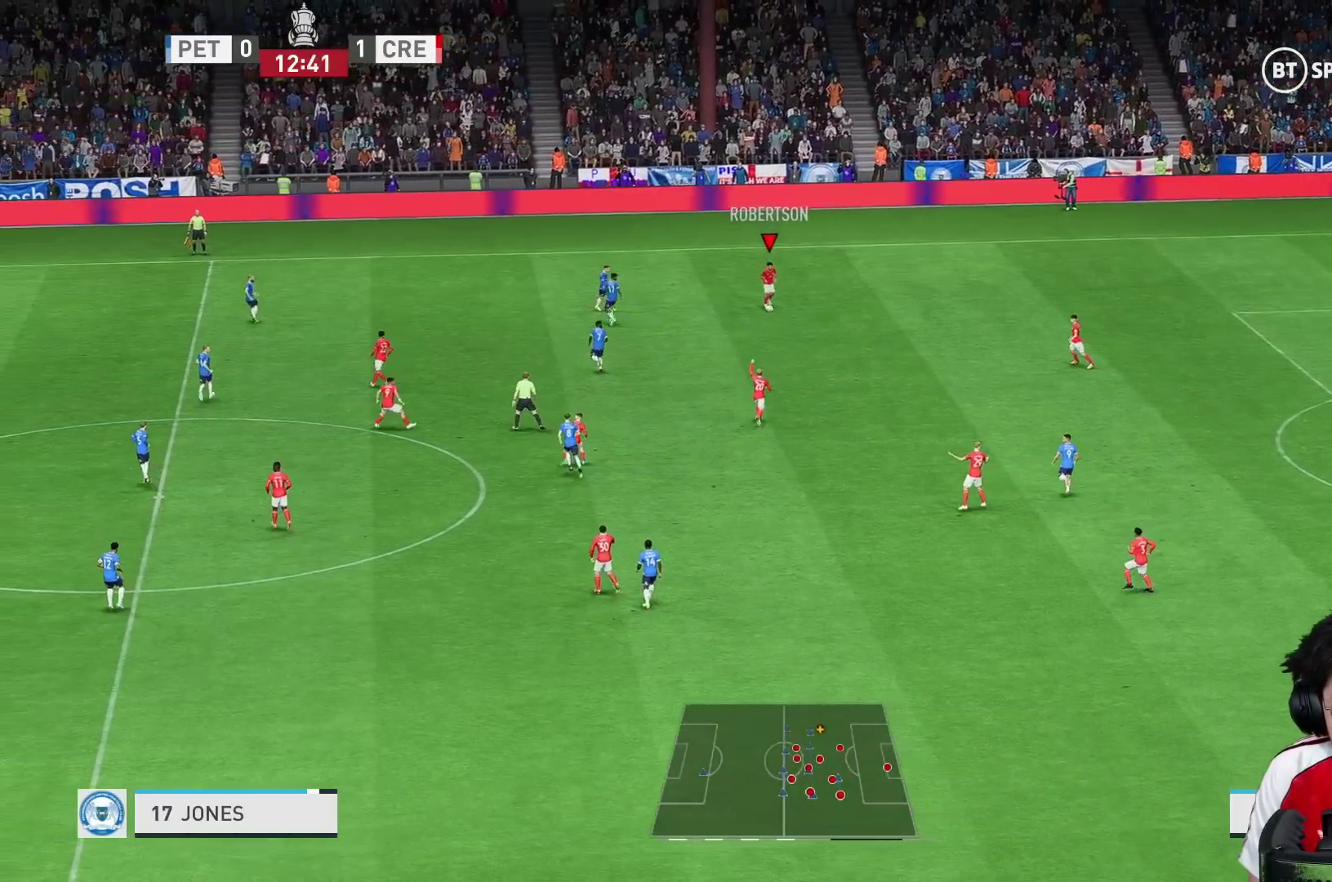
{"dt_ms": 500, "buttons": [], "left_stick": "down", "right_stick": "center", "events": [[217, "A", "down"], [350, "A", "up"]]}
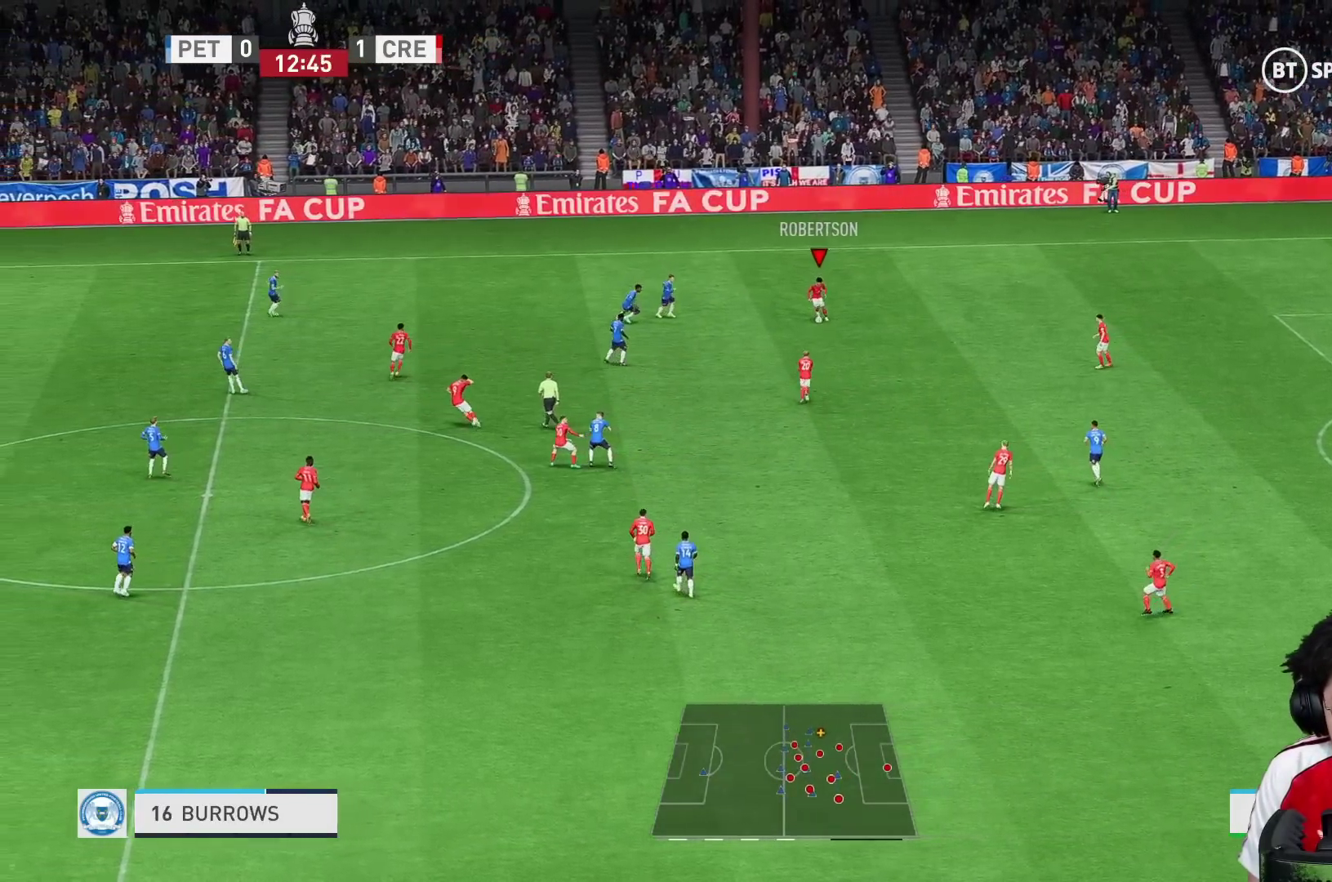
{"dt_ms": 500, "buttons": [], "left_stick": "down", "right_stick": "center", "events": [[133, "left_stick", "center"], [217, "B", "down"], [283, "B", "up"], [433, "left_stick", "down"]]}
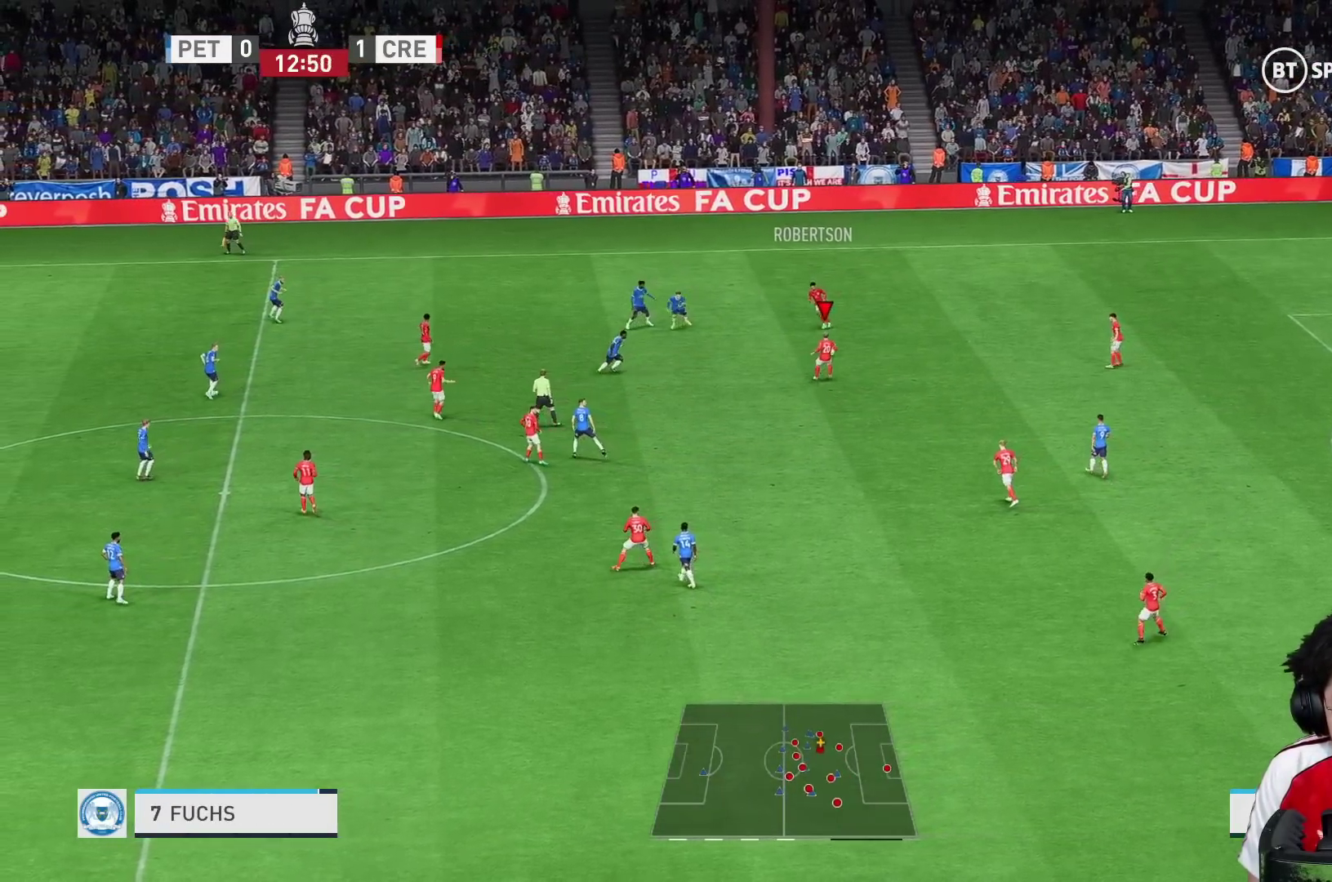
{"dt_ms": 500, "buttons": [], "left_stick": "down", "right_stick": "center", "events": []}
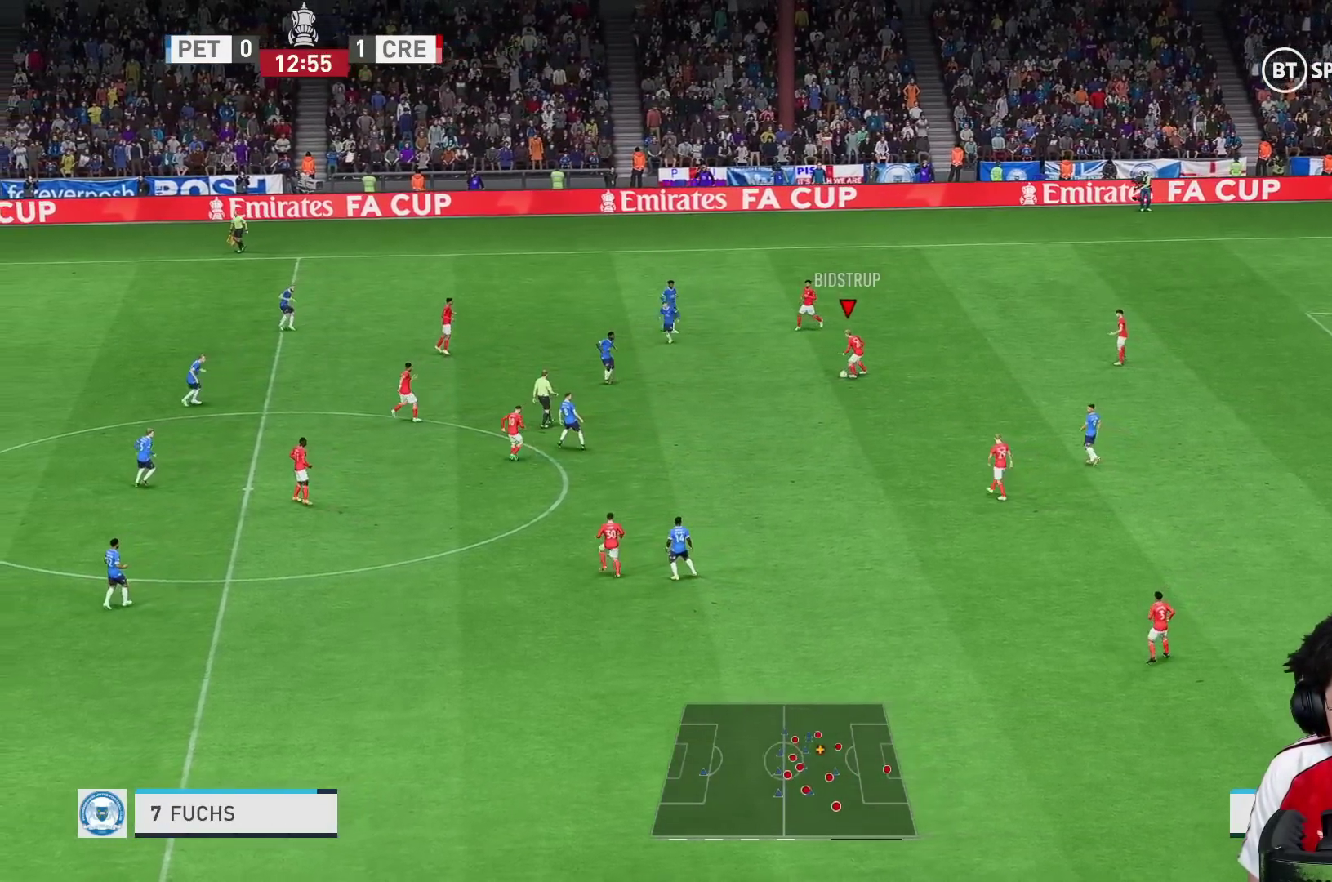
{"dt_ms": 500, "buttons": ["A"], "left_stick": "down", "right_stick": "center", "events": [[500, "A", "down"]]}
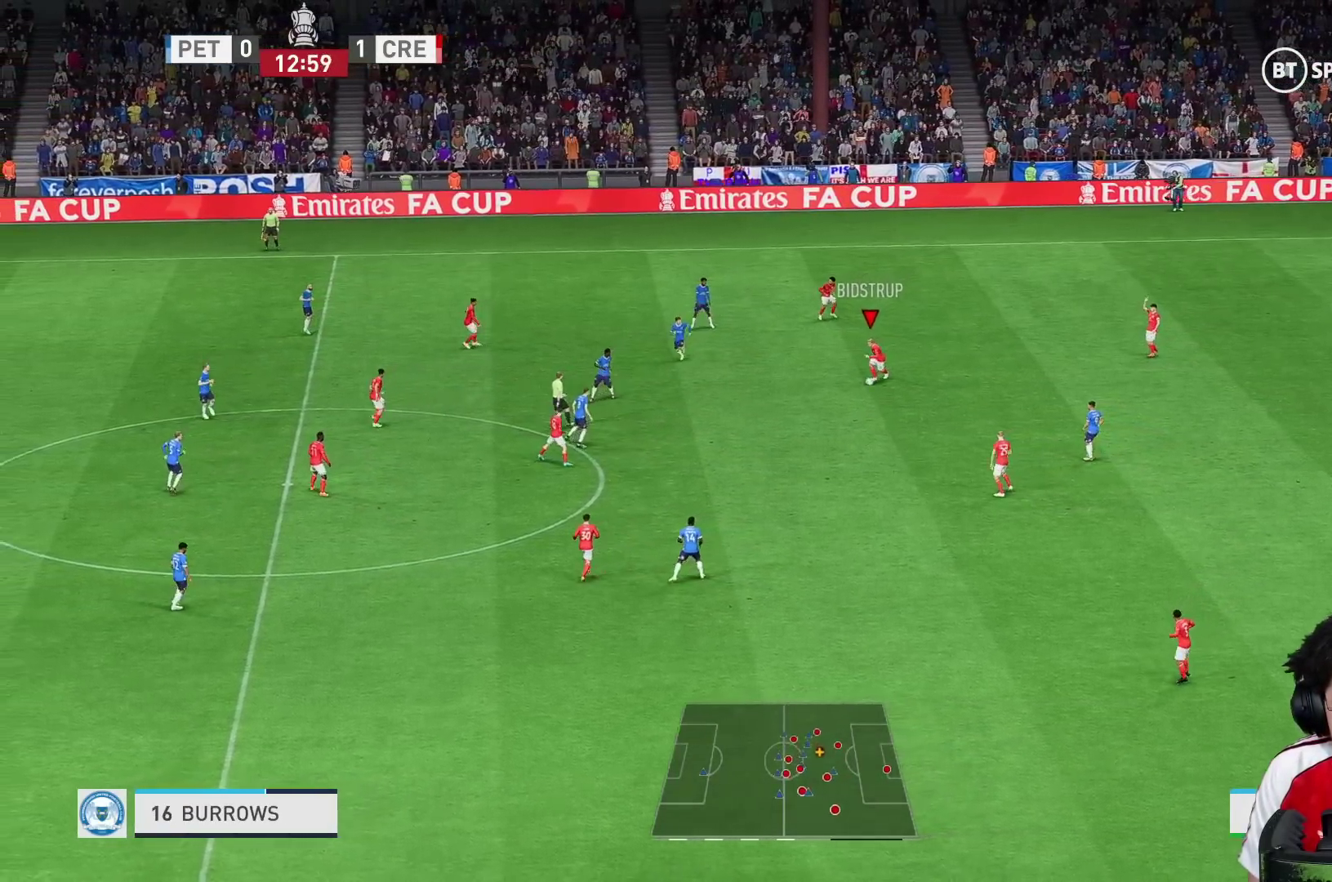
{"dt_ms": 500, "buttons": [], "left_stick": "down", "right_stick": "center", "events": [[150, "A", "up"]]}
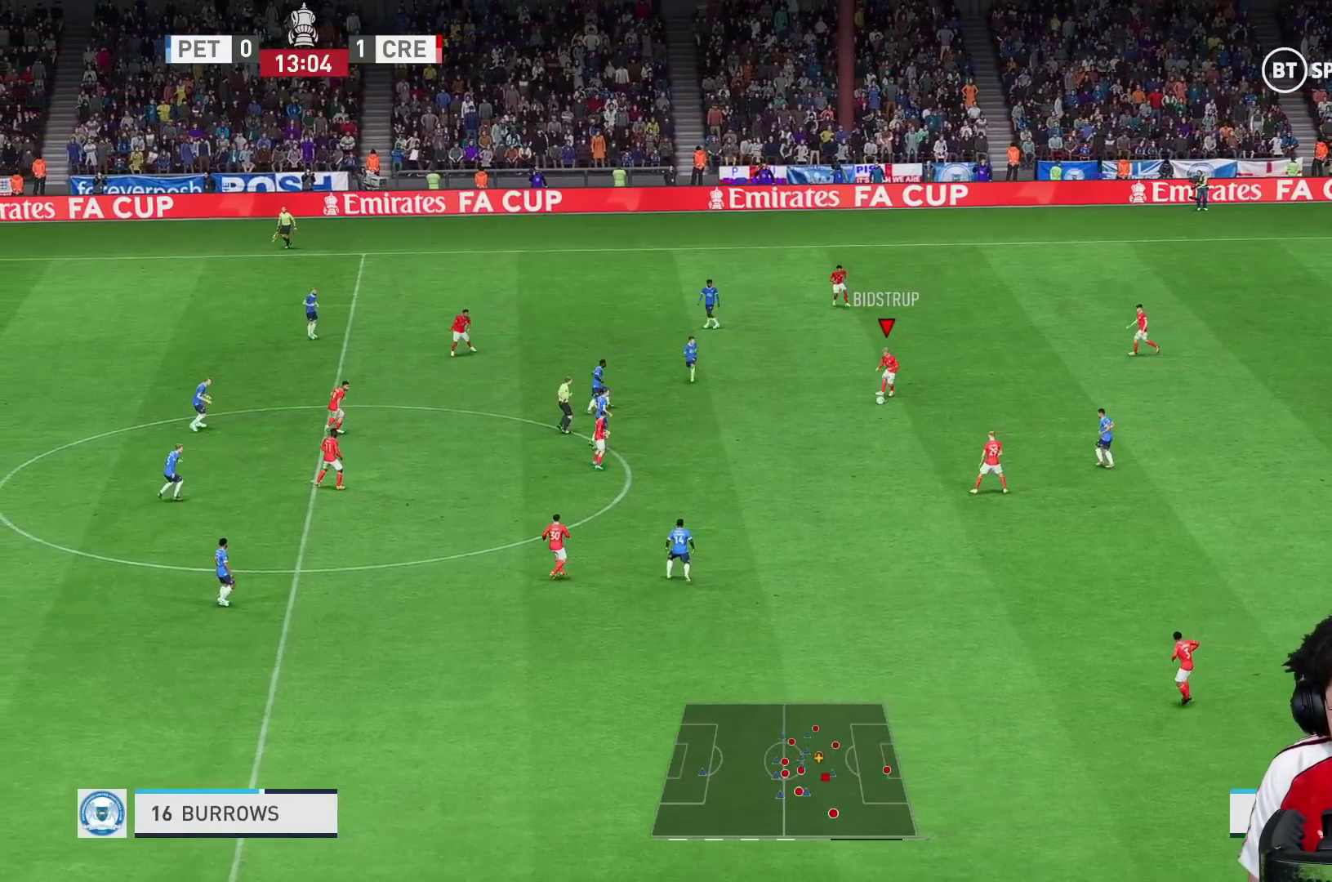
{"dt_ms": 500, "buttons": [], "left_stick": "down-left", "right_stick": "center", "events": [[67, "left_stick", "center"], [233, "left_stick", "left"], [267, "R1", "down"], [483, "R1", "up"], [483, "left_stick", "down-left"]]}
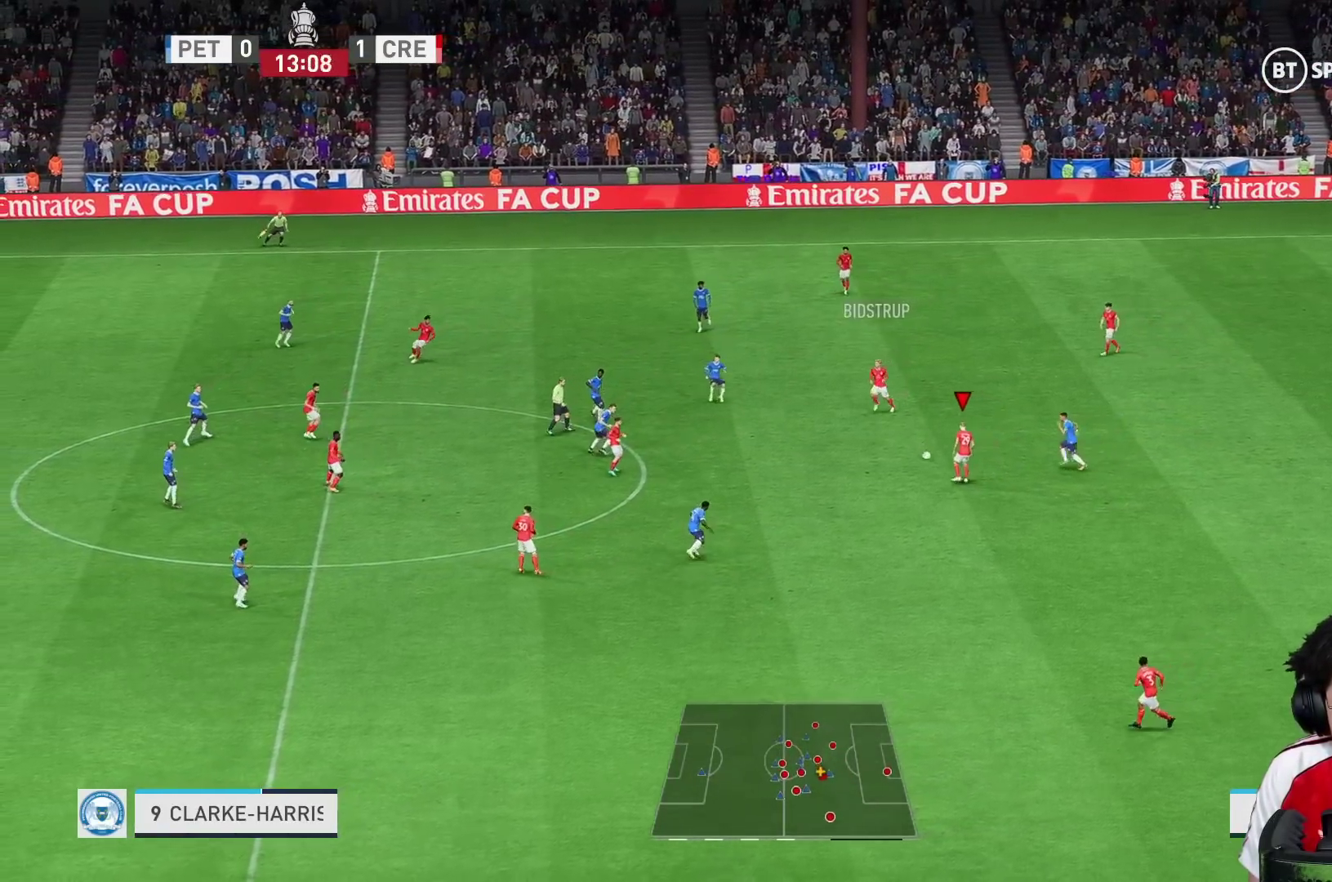
{"dt_ms": 500, "buttons": ["A"], "left_stick": "down-left", "right_stick": "center", "events": [[367, "A", "down"]]}
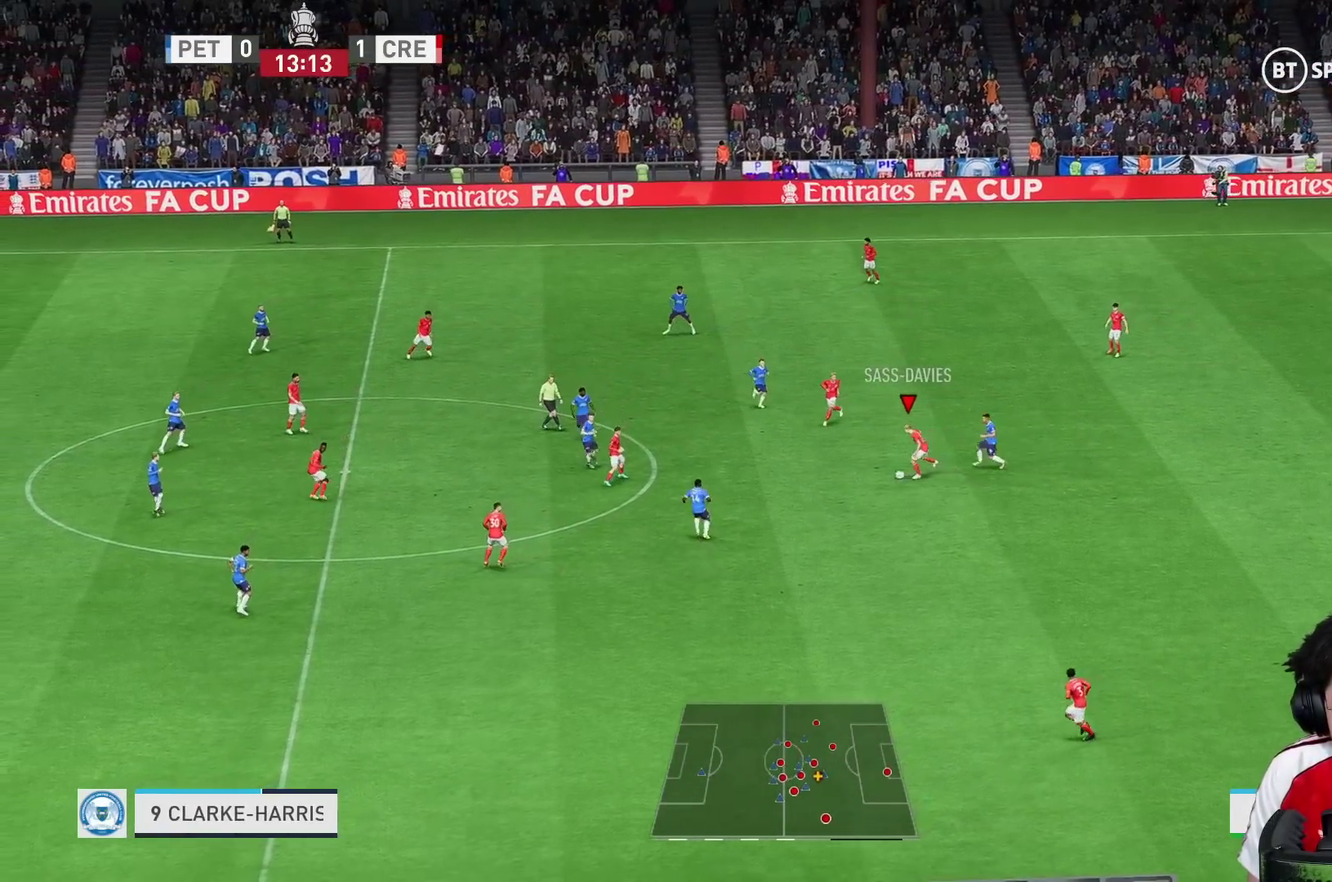
{"dt_ms": 500, "buttons": [], "left_stick": "down-left", "right_stick": "center", "events": [[67, "A", "up"], [250, "R1", "down"], [467, "R1", "up"]]}
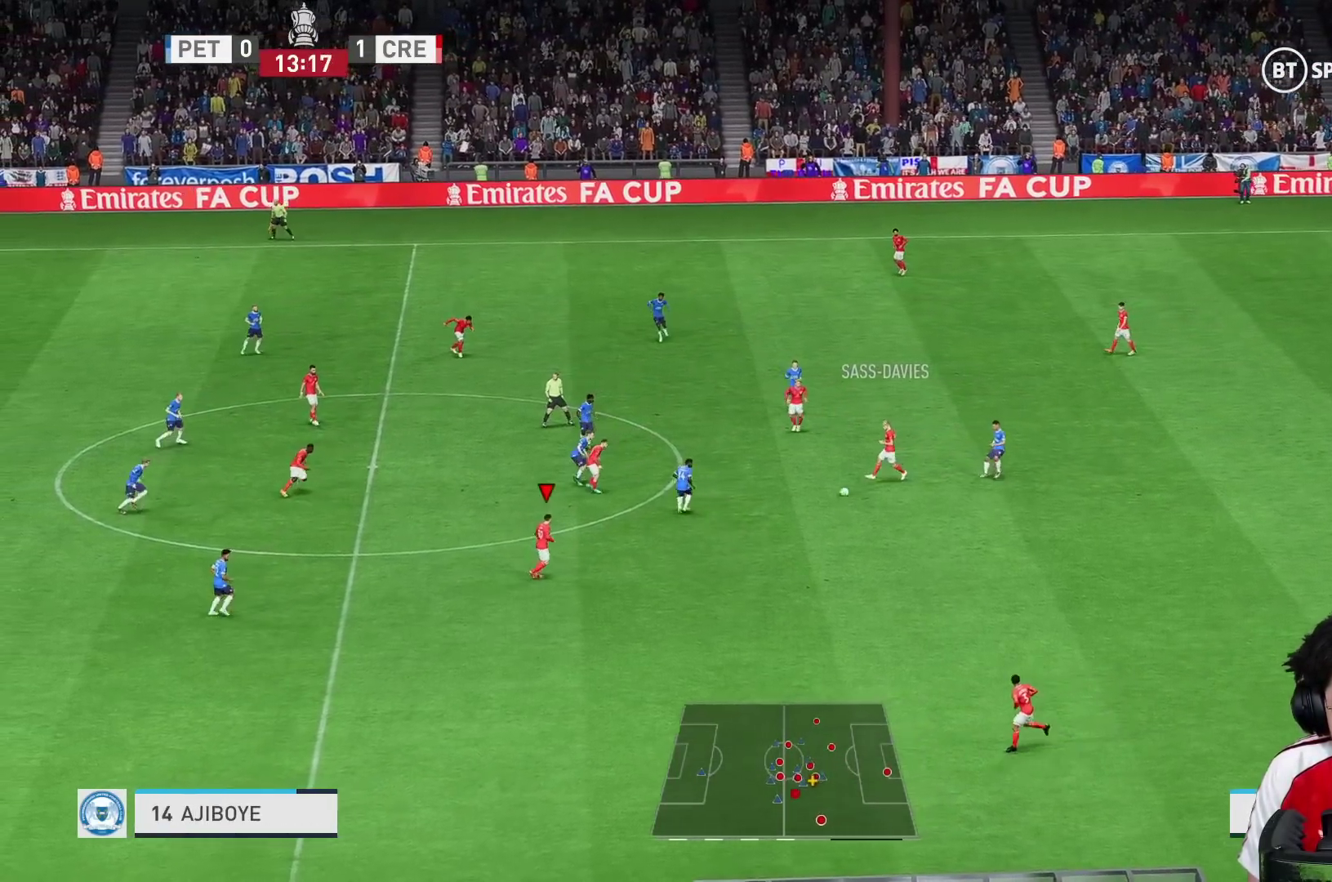
{"dt_ms": 500, "buttons": [], "left_stick": "down-left", "right_stick": "center", "events": [[350, "R1", "down"], [417, "R1", "up"]]}
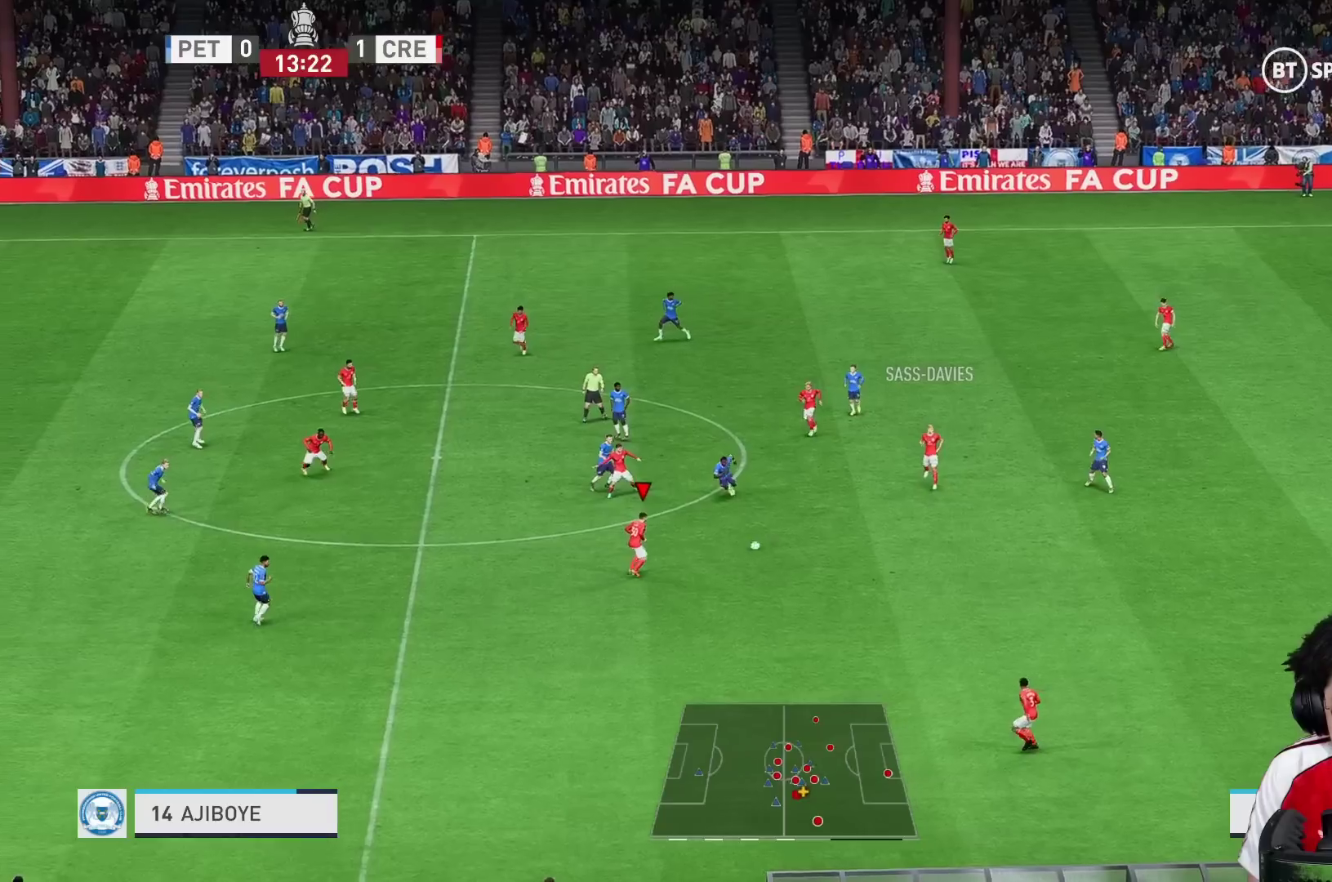
{"dt_ms": 500, "buttons": [], "left_stick": "down", "right_stick": "center", "events": [[383, "L1", "down"], [383, "left_stick", "down"], [483, "L1", "up"]]}
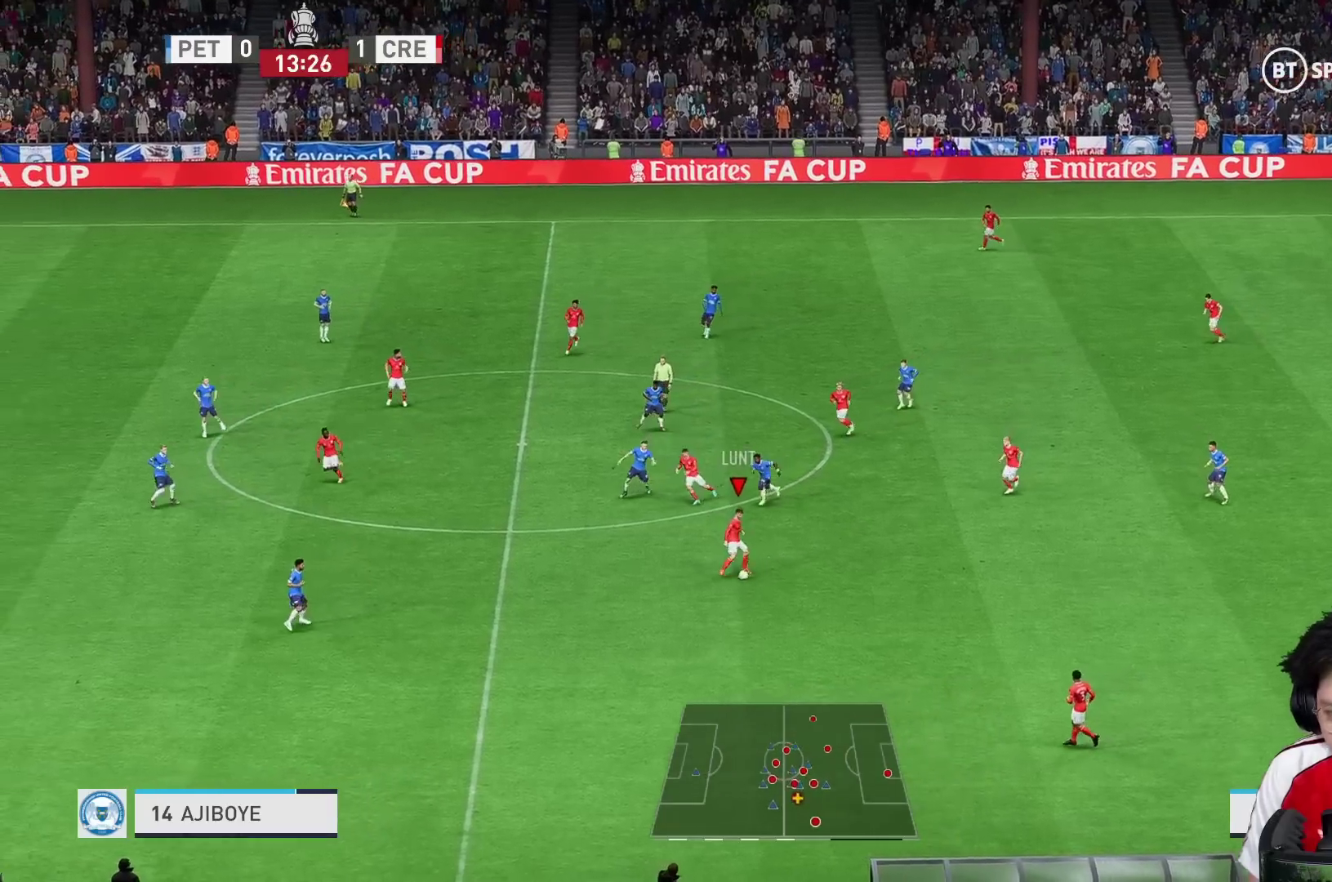
{"dt_ms": 500, "buttons": [], "left_stick": "down", "right_stick": "center", "events": []}
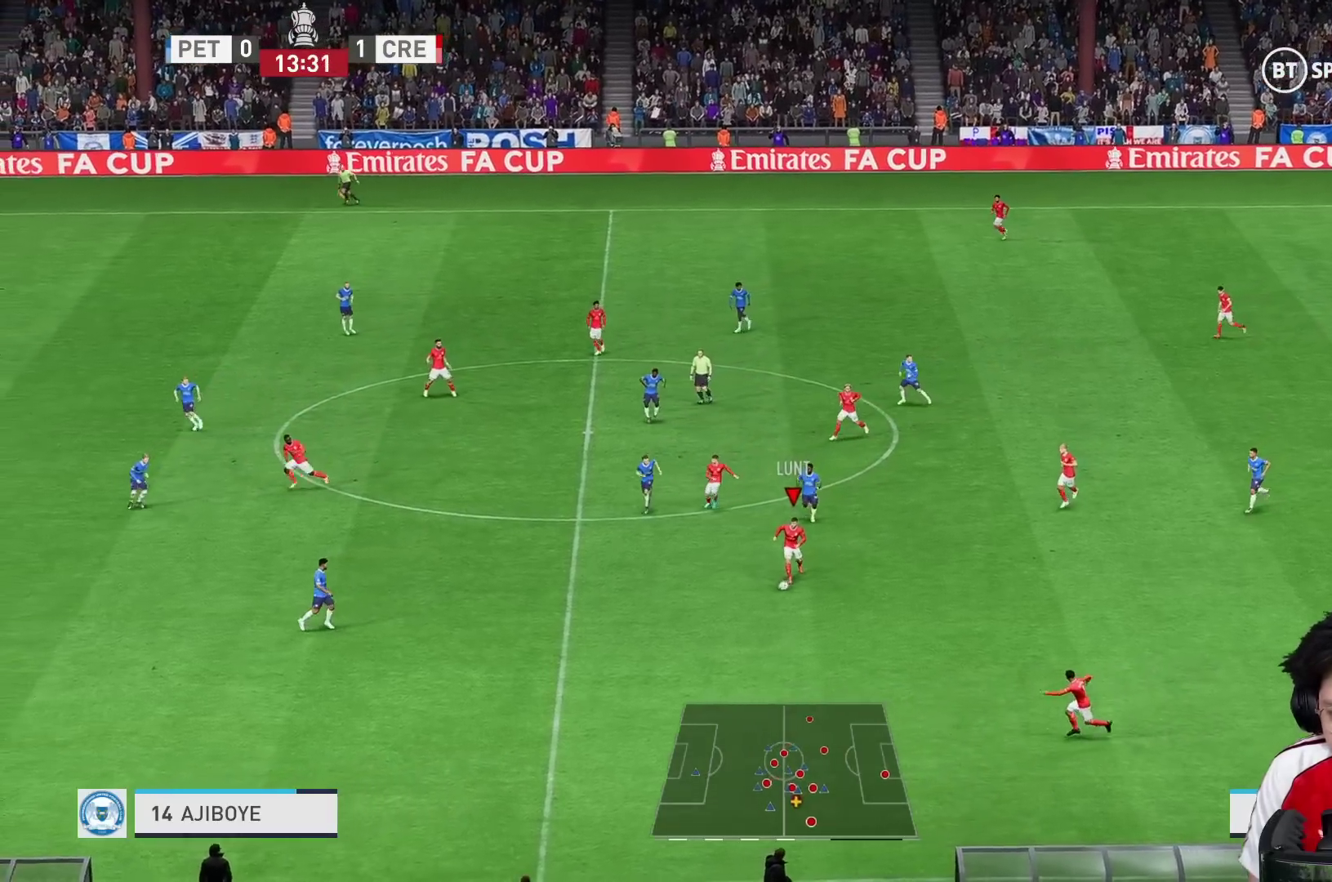
{"dt_ms": 500, "buttons": [], "left_stick": "center", "right_stick": "center", "events": [[117, "left_stick", "center"]]}
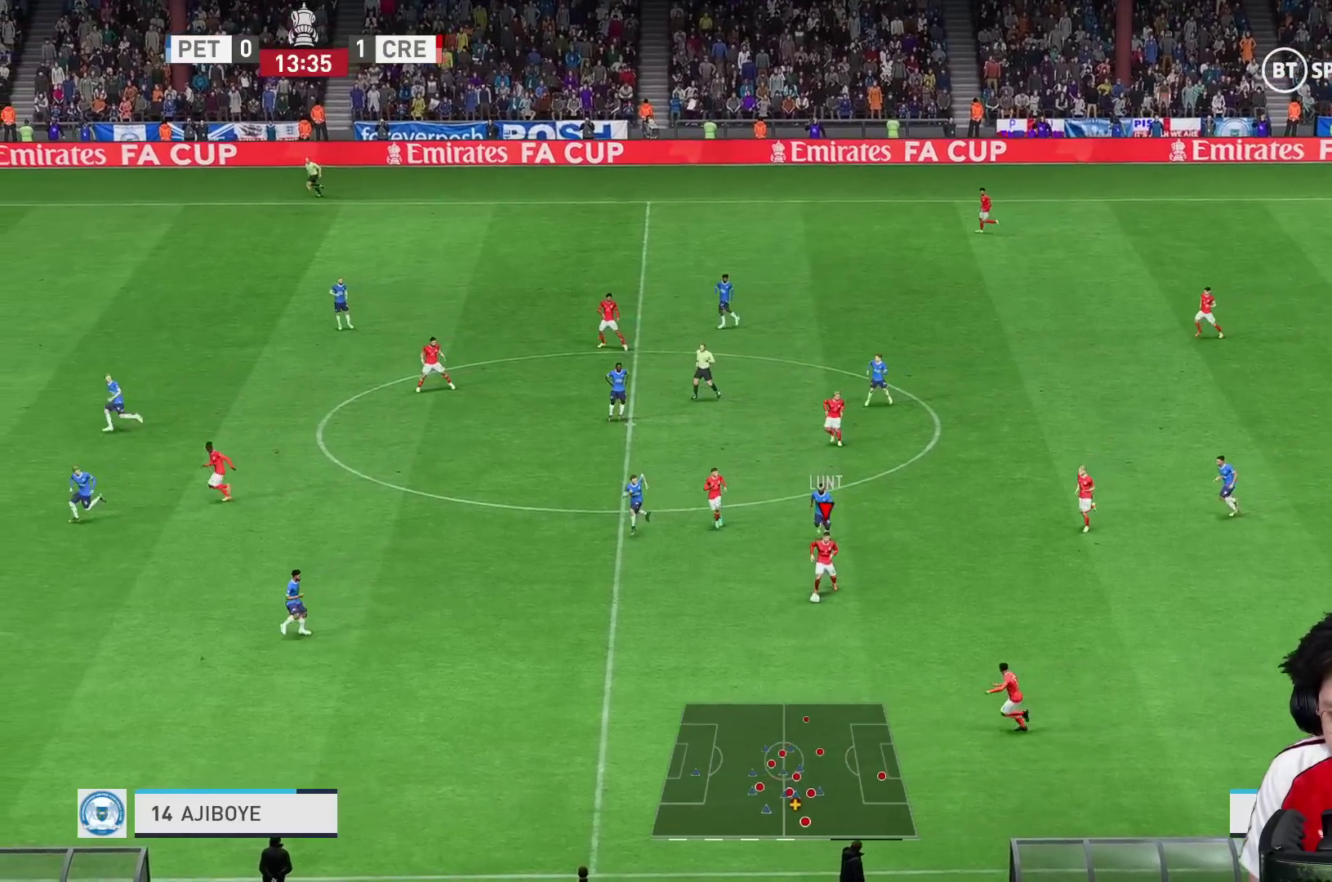
{"dt_ms": 500, "buttons": ["R1"], "left_stick": "down", "right_stick": "center", "events": [[150, "Y", "down"], [150, "left_stick", "down"], [300, "Y", "up"], [400, "R1", "down"]]}
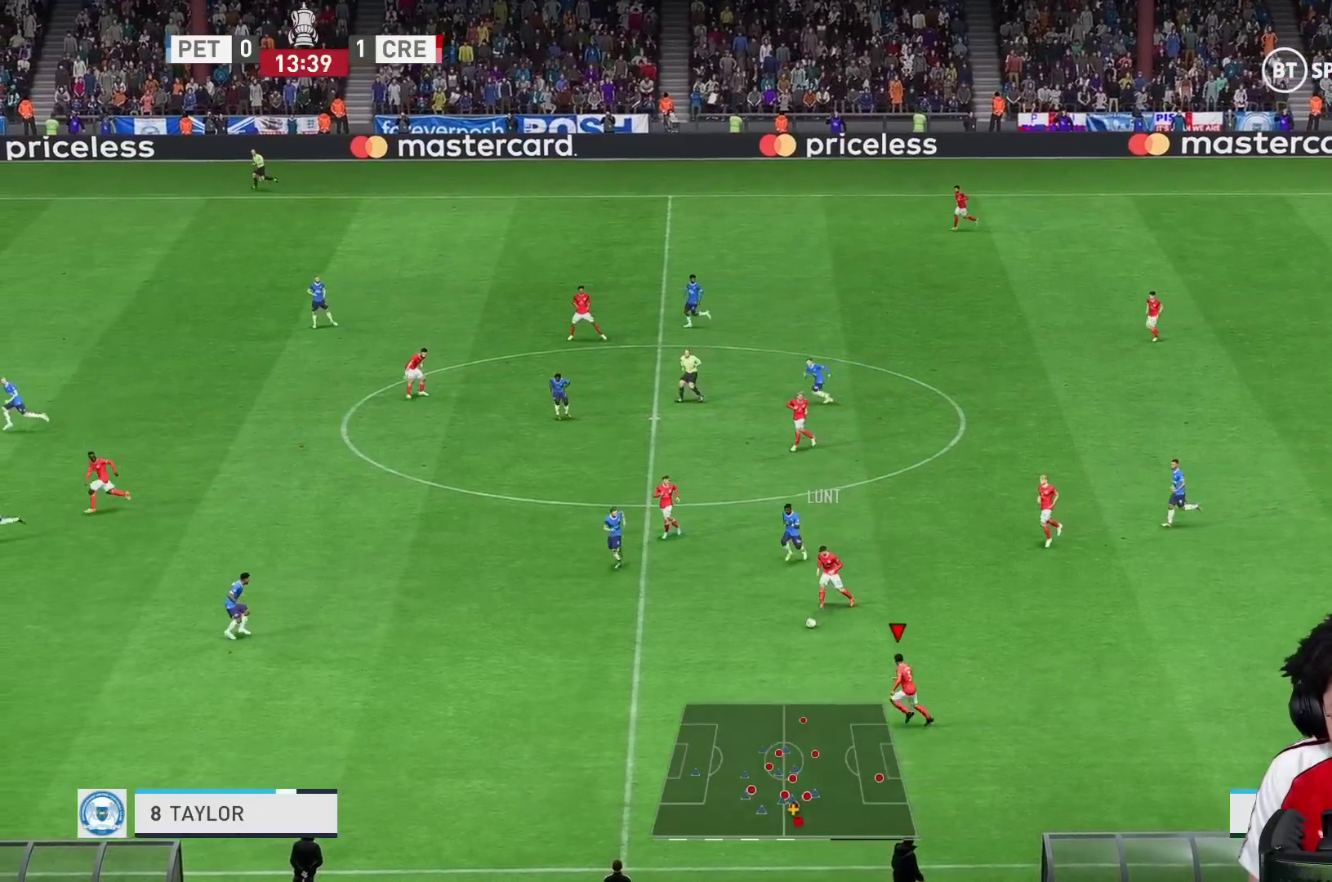
{"dt_ms": 500, "buttons": ["R1"], "left_stick": "left", "right_stick": "center", "events": [[267, "left_stick", "left"]]}
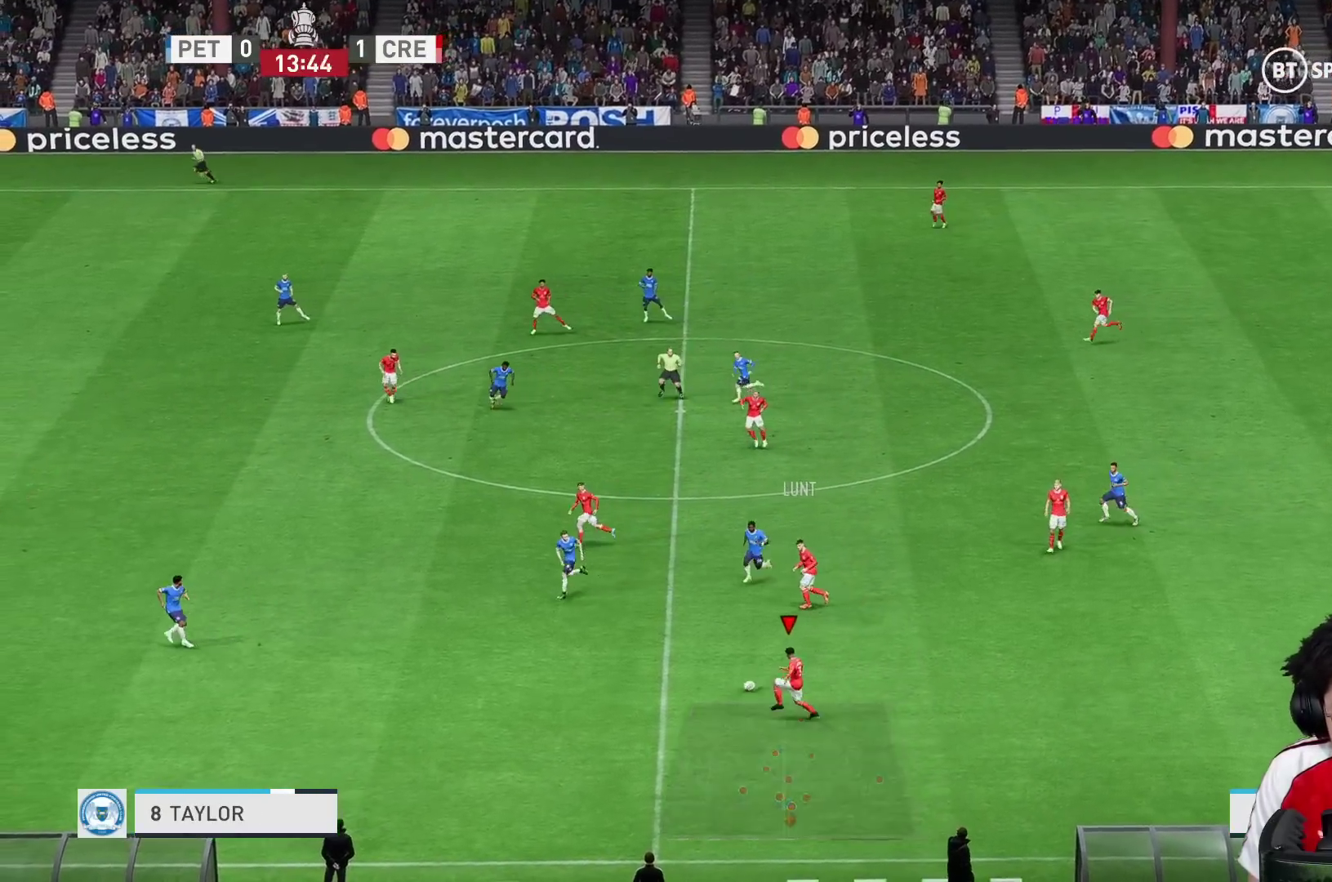
{"dt_ms": 500, "buttons": [], "left_stick": "left", "right_stick": "center", "events": [[67, "R1", "up"]]}
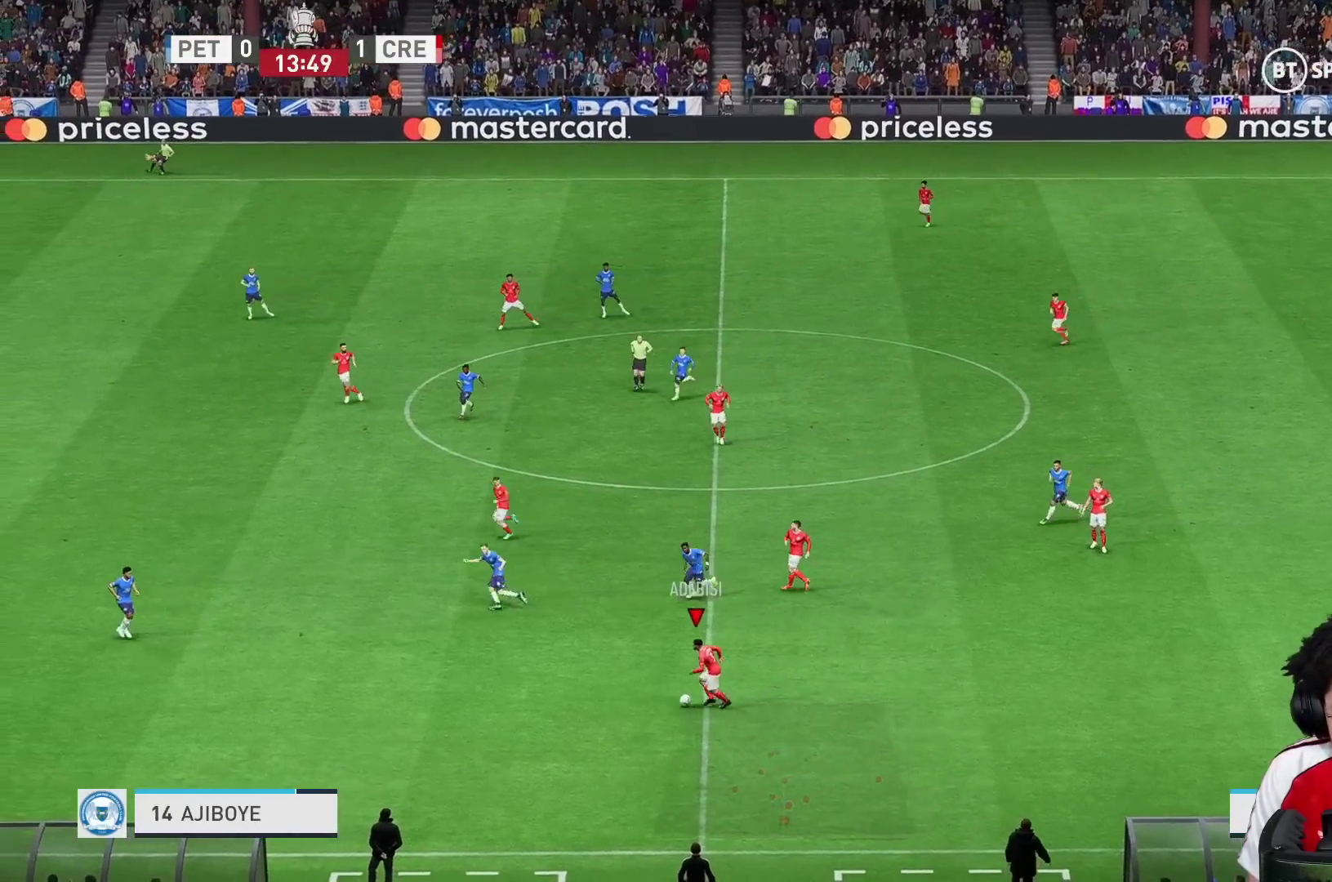
{"dt_ms": 500, "buttons": ["R1"], "left_stick": "left", "right_stick": "center", "events": [[467, "R1", "down"]]}
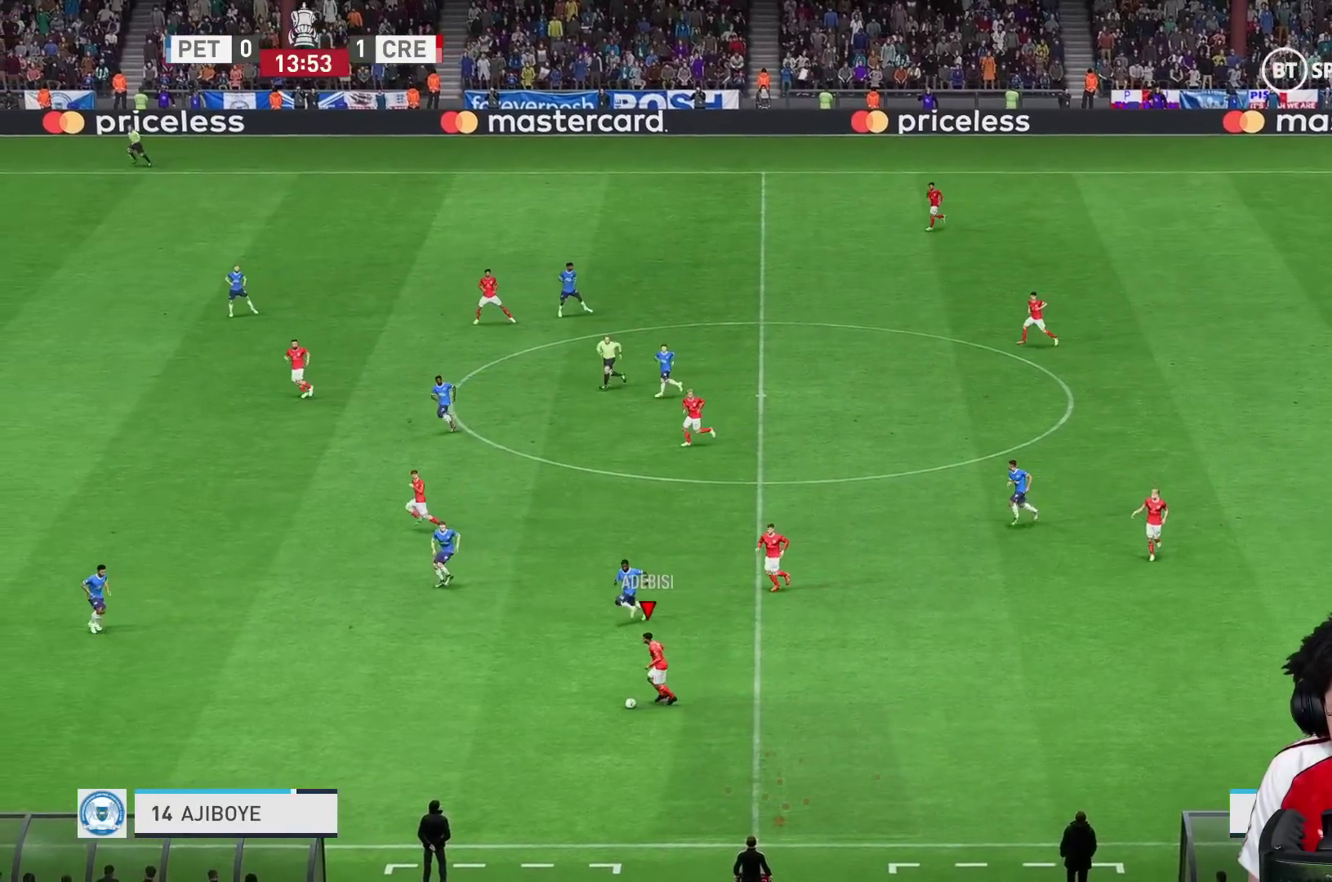
{"dt_ms": 500, "buttons": ["R1"], "left_stick": "left", "right_stick": "center", "events": []}
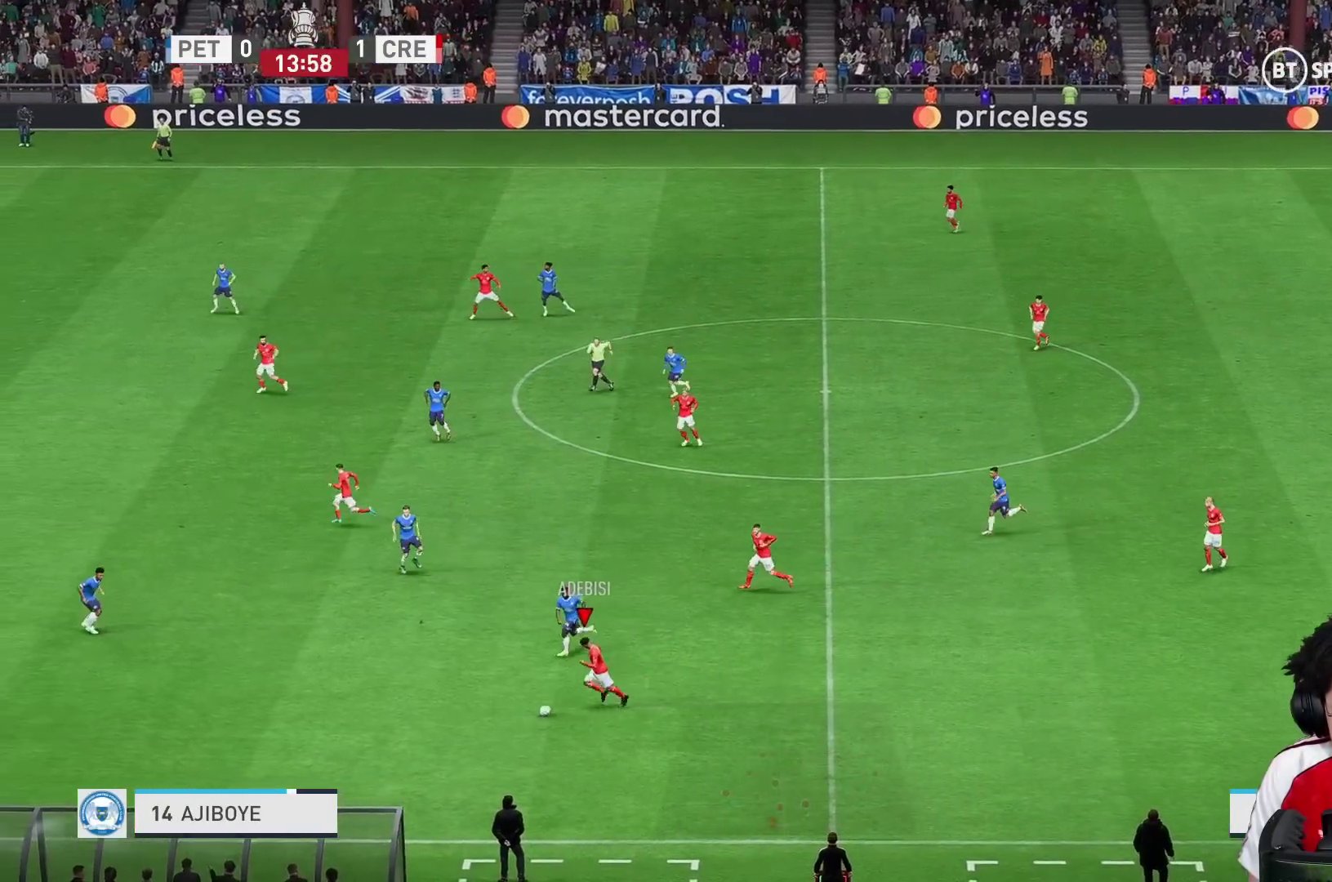
{"dt_ms": 500, "buttons": ["A", "R2"], "left_stick": "up-left", "right_stick": "center", "events": [[367, "A", "down"], [367, "R1", "up"], [367, "R2", "down"], [367, "left_stick", "up-left"]]}
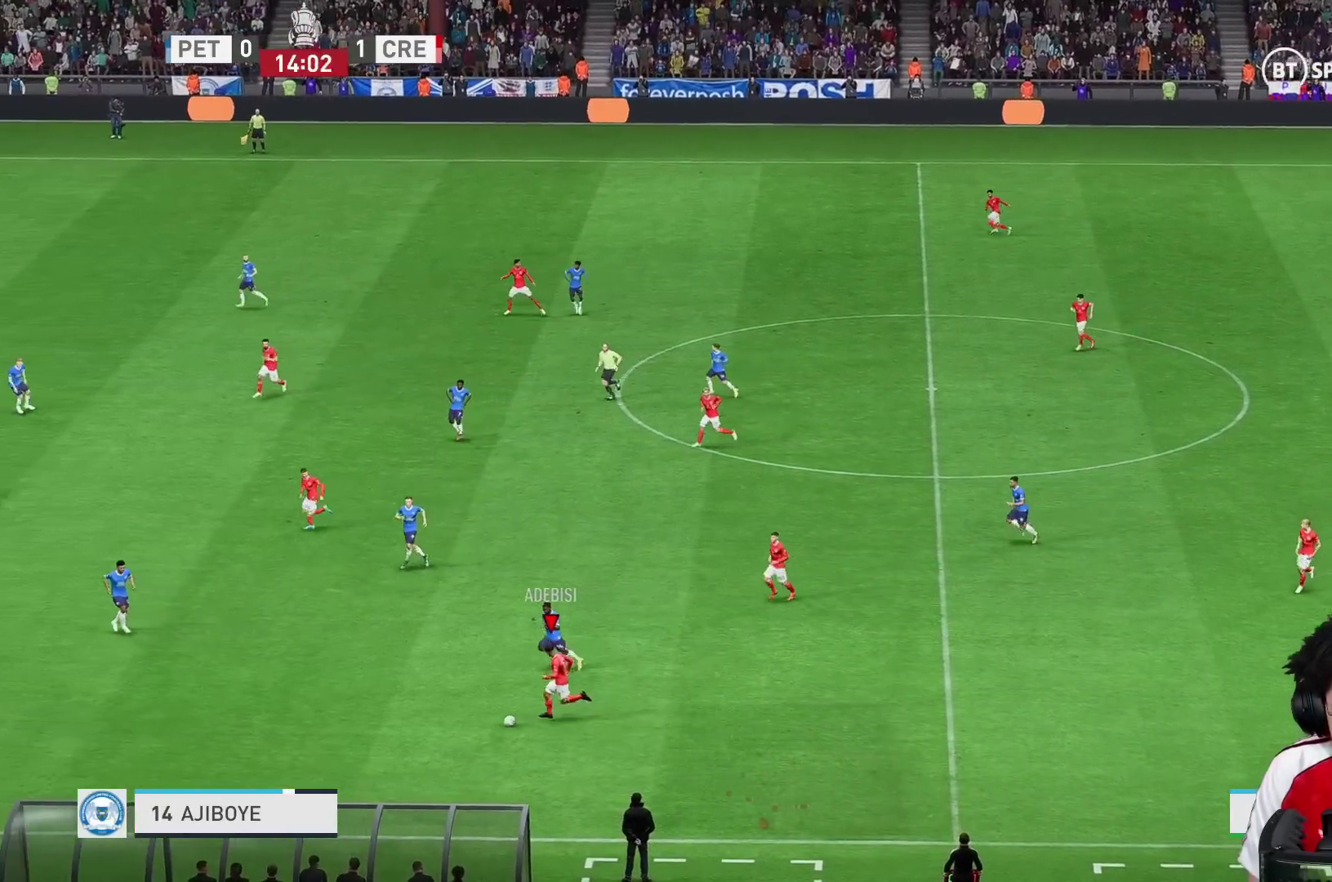
{"dt_ms": 500, "buttons": ["R1"], "left_stick": "up-left", "right_stick": "center", "events": [[67, "A", "up"], [117, "R2", "up"], [317, "R1", "down"]]}
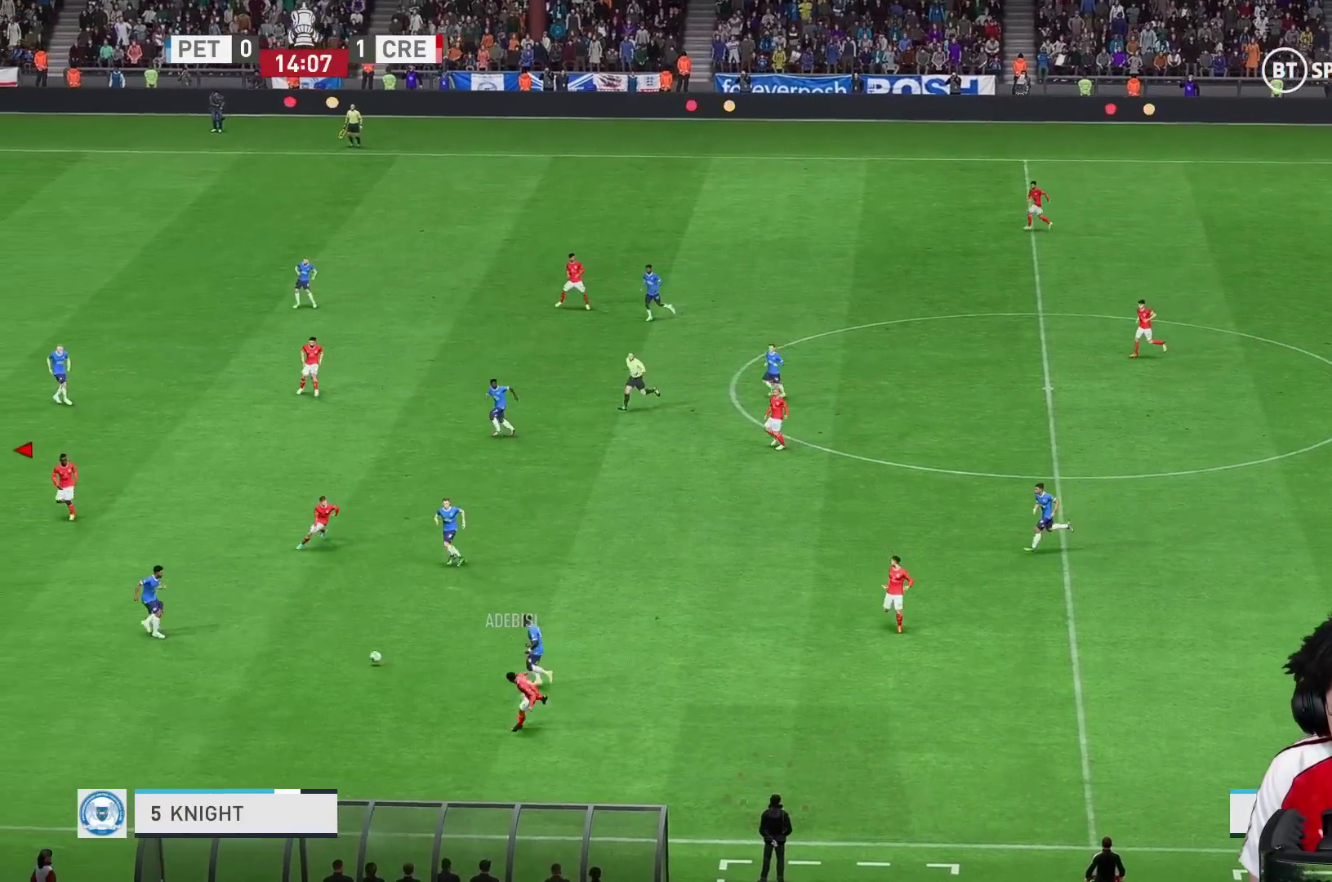
{"dt_ms": 500, "buttons": [], "left_stick": "up-left", "right_stick": "center", "events": [[500, "R1", "up"]]}
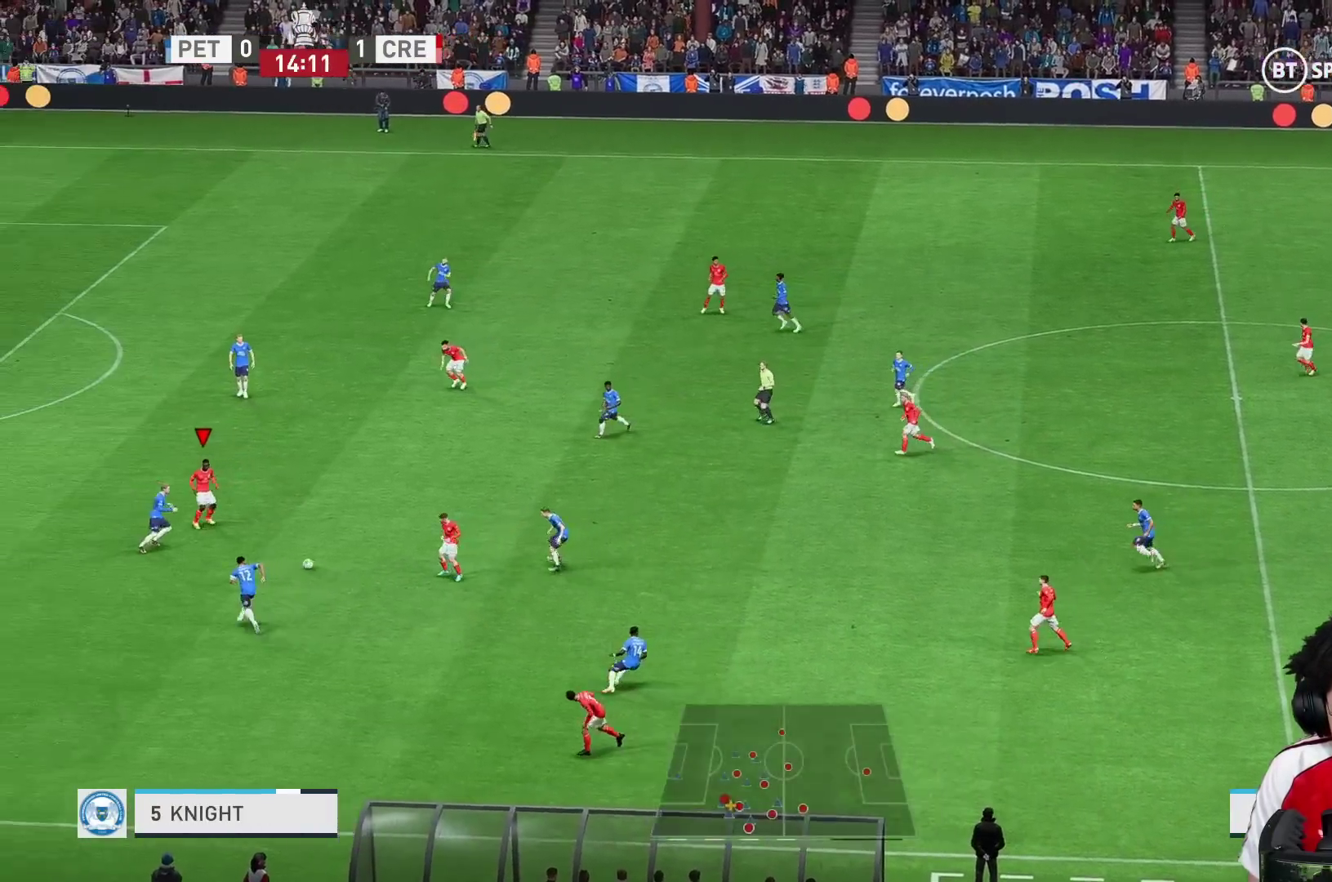
{"dt_ms": 500, "buttons": [], "left_stick": "up-right", "right_stick": "center", "events": [[67, "left_stick", "up-right"], [233, "R2", "down"], [400, "R2", "up"]]}
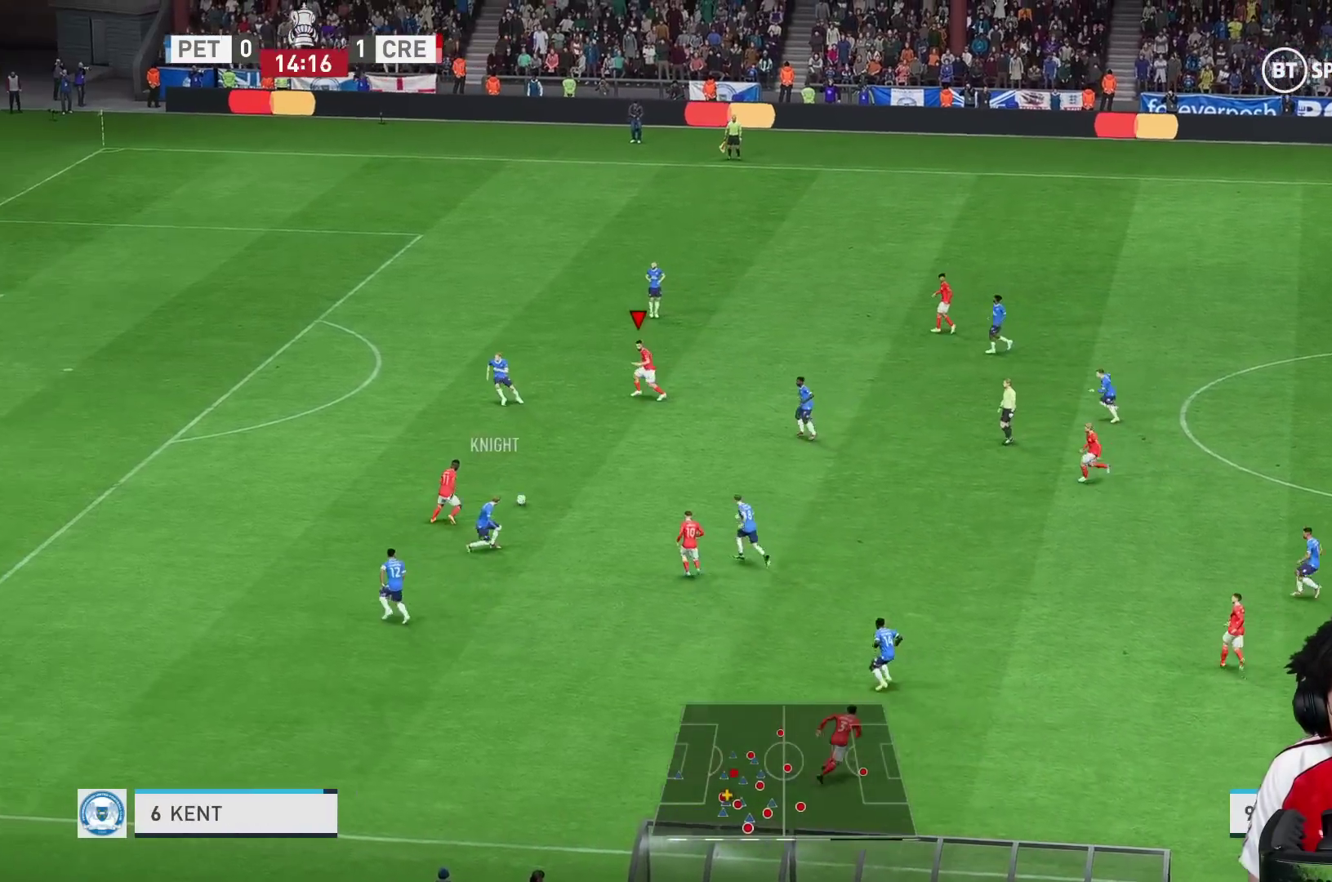
{"dt_ms": 500, "buttons": ["R1"], "left_stick": "down-right", "right_stick": "center", "events": [[67, "R1", "down"], [483, "left_stick", "down-right"]]}
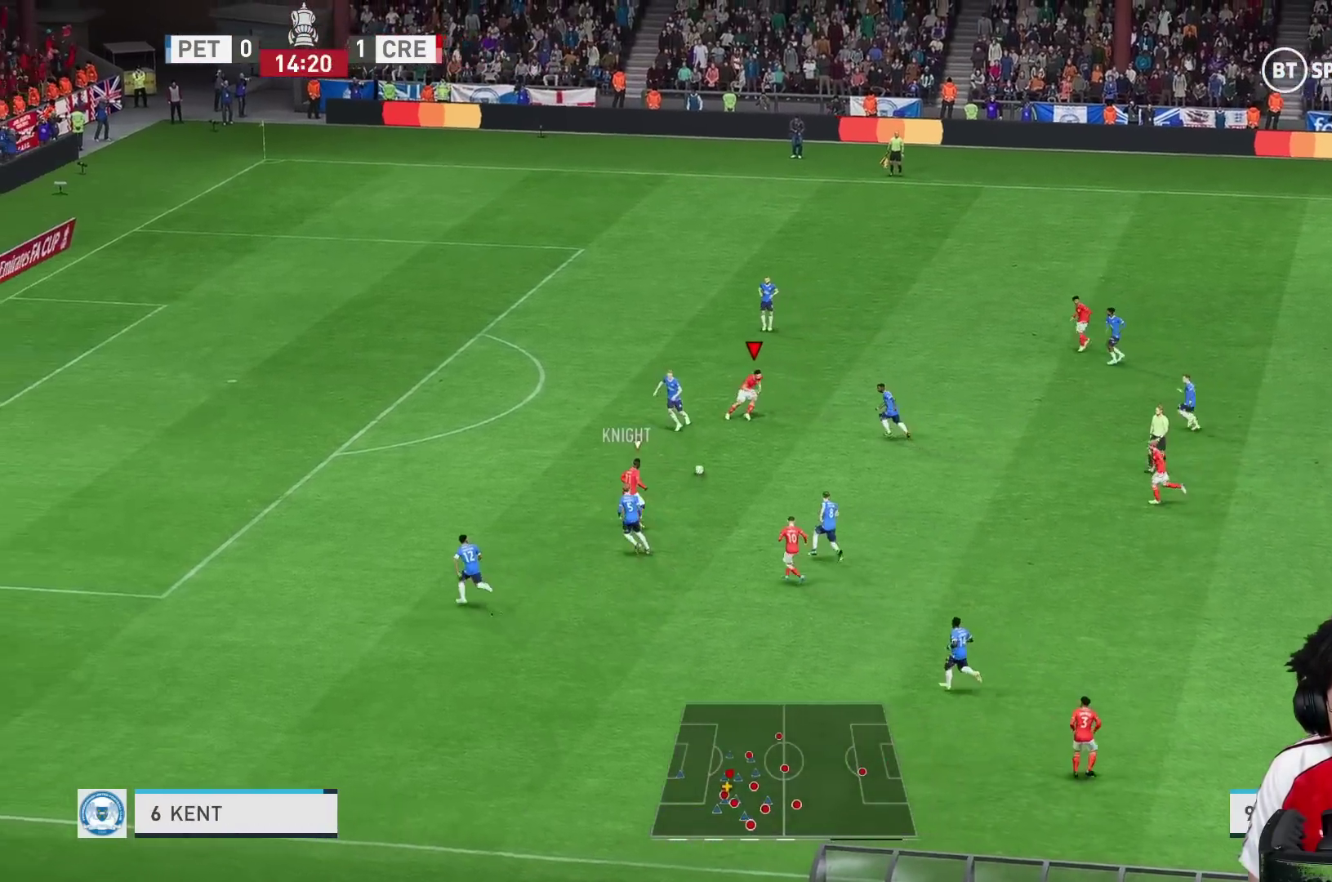
{"dt_ms": 500, "buttons": ["R1"], "left_stick": "down-right", "right_stick": "center", "events": []}
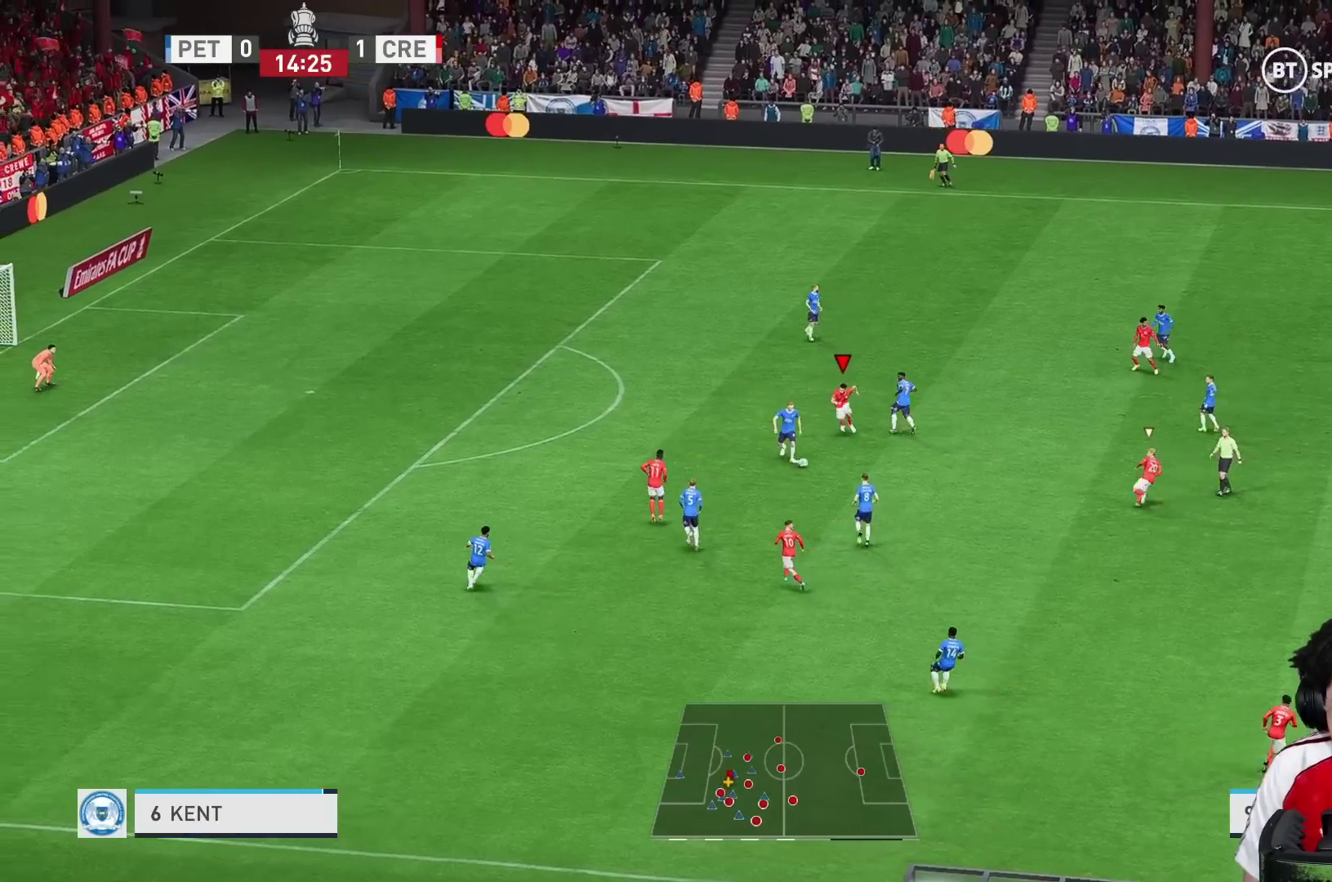
{"dt_ms": 1000, "buttons": [], "left_stick": "down-right", "right_stick": "center"}